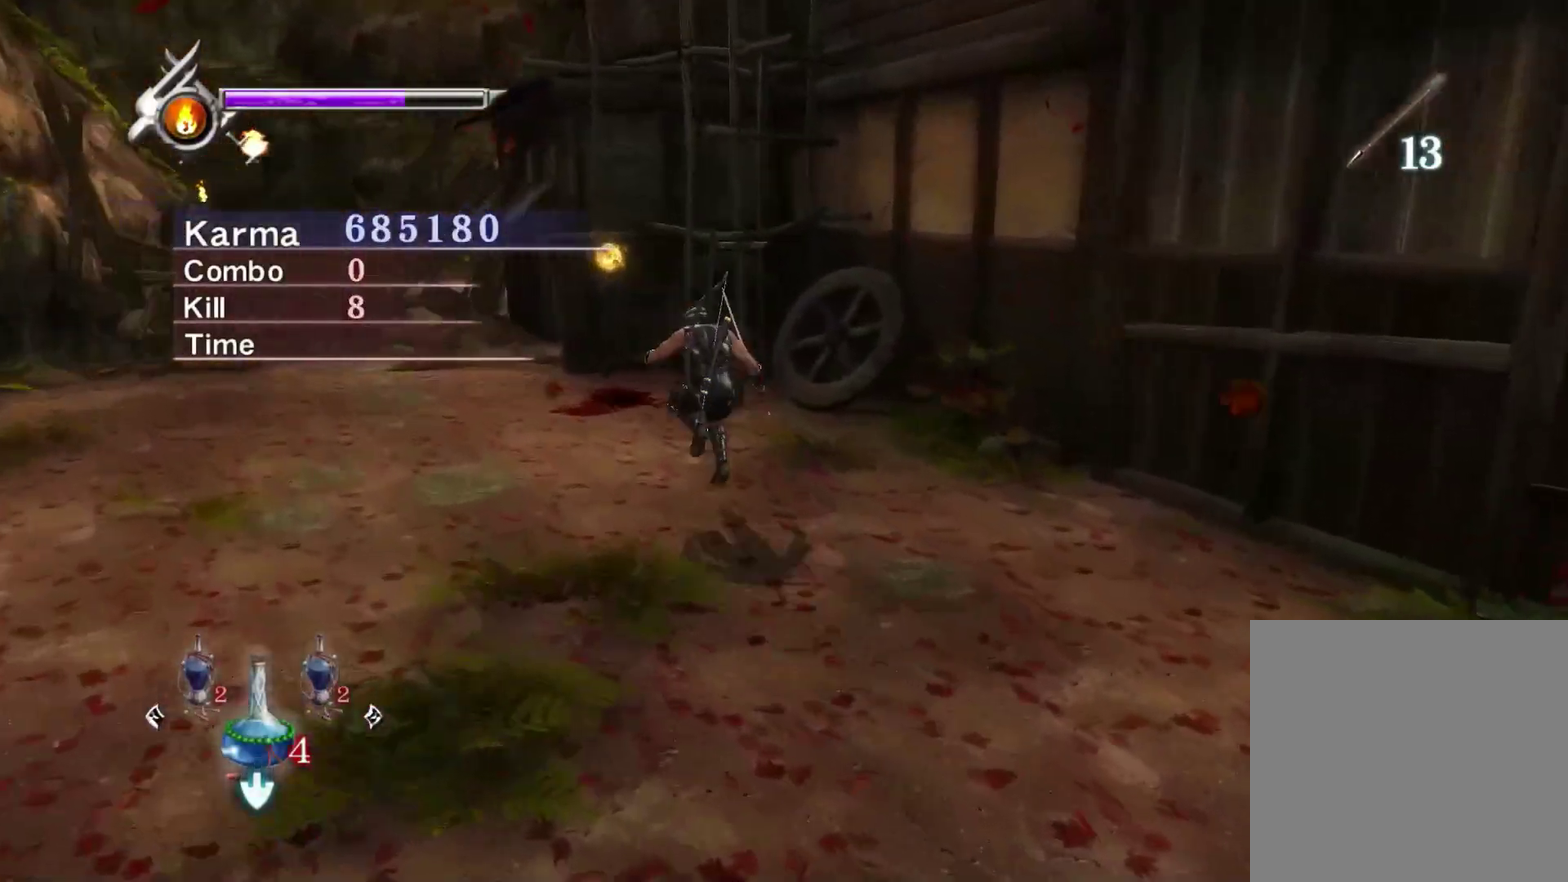
Gameplay with a controller (Xbox layout); each line is a JSON object with the inputs held at the frame after it (dt_ms = milliseconds from this image to that frame). "events" lists button and stick changes between this image and that frame as [ms after this image, input, new state], when the widget could be followed in between.
{"dt_ms": 800, "buttons": [], "left_stick": "center", "right_stick": "up", "events": [[300, "right_stick", "center"], [317, "left_stick", "down"], [367, "L2", "down"], [467, "R1", "down"], [483, "A", "down"], [583, "L2", "up"], [617, "A", "up"], [617, "R1", "up"], [633, "left_stick", "center"], [750, "right_stick", "up"]]}
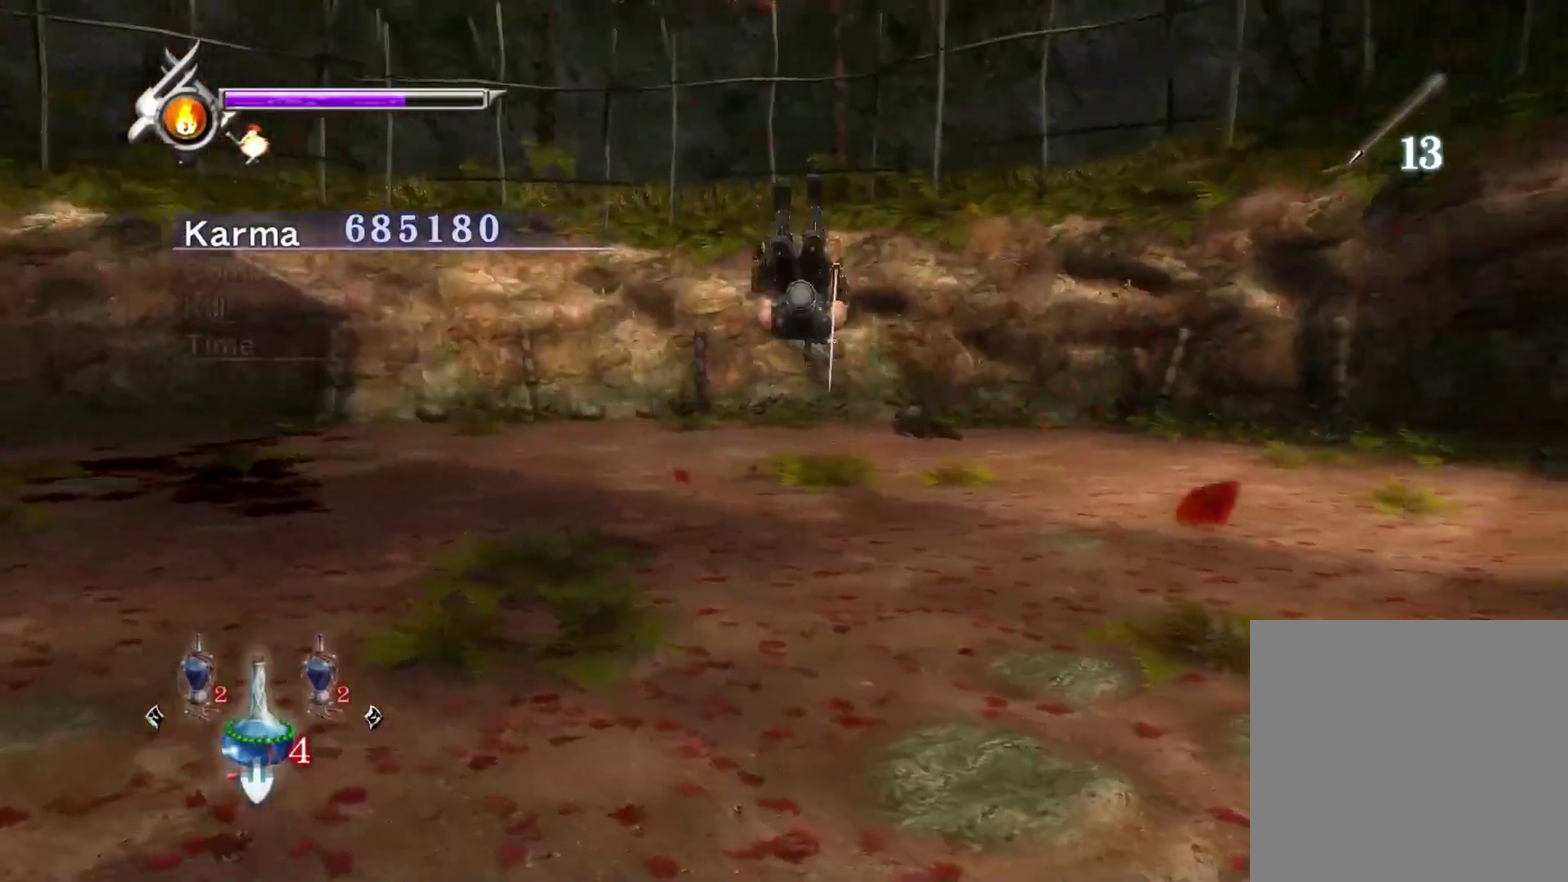
{"dt_ms": 300, "buttons": [], "left_stick": "up", "right_stick": "up-left", "events": [[133, "right_stick", "up-left"], [183, "left_stick", "up"]]}
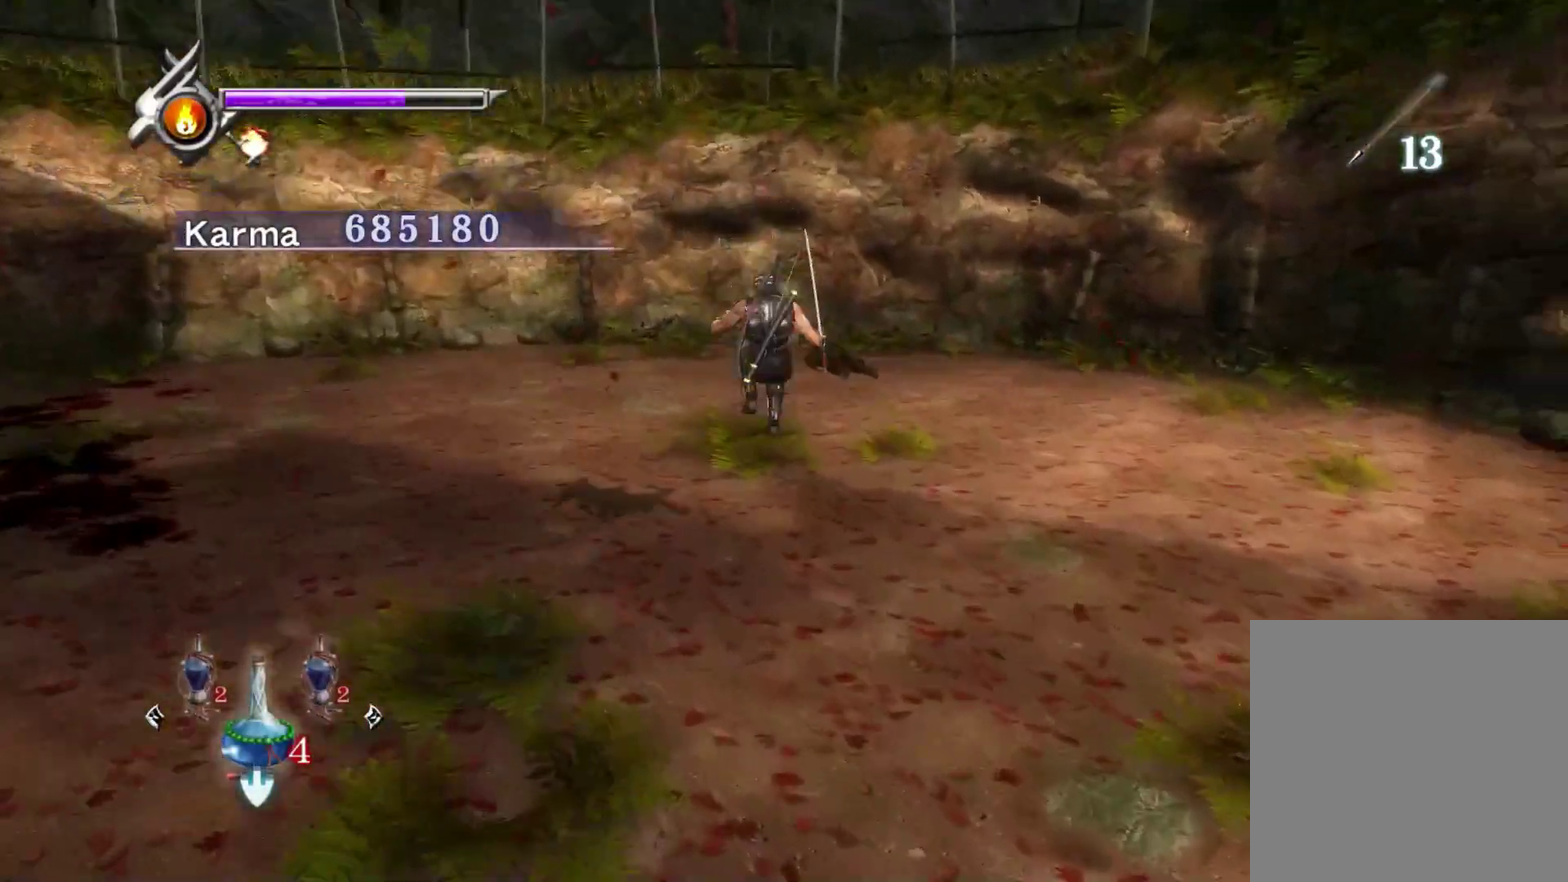
{"dt_ms": 500, "buttons": [], "left_stick": "up", "right_stick": "up", "events": [[150, "right_stick", "up"], [283, "right_stick", "up-left"], [367, "right_stick", "up"]]}
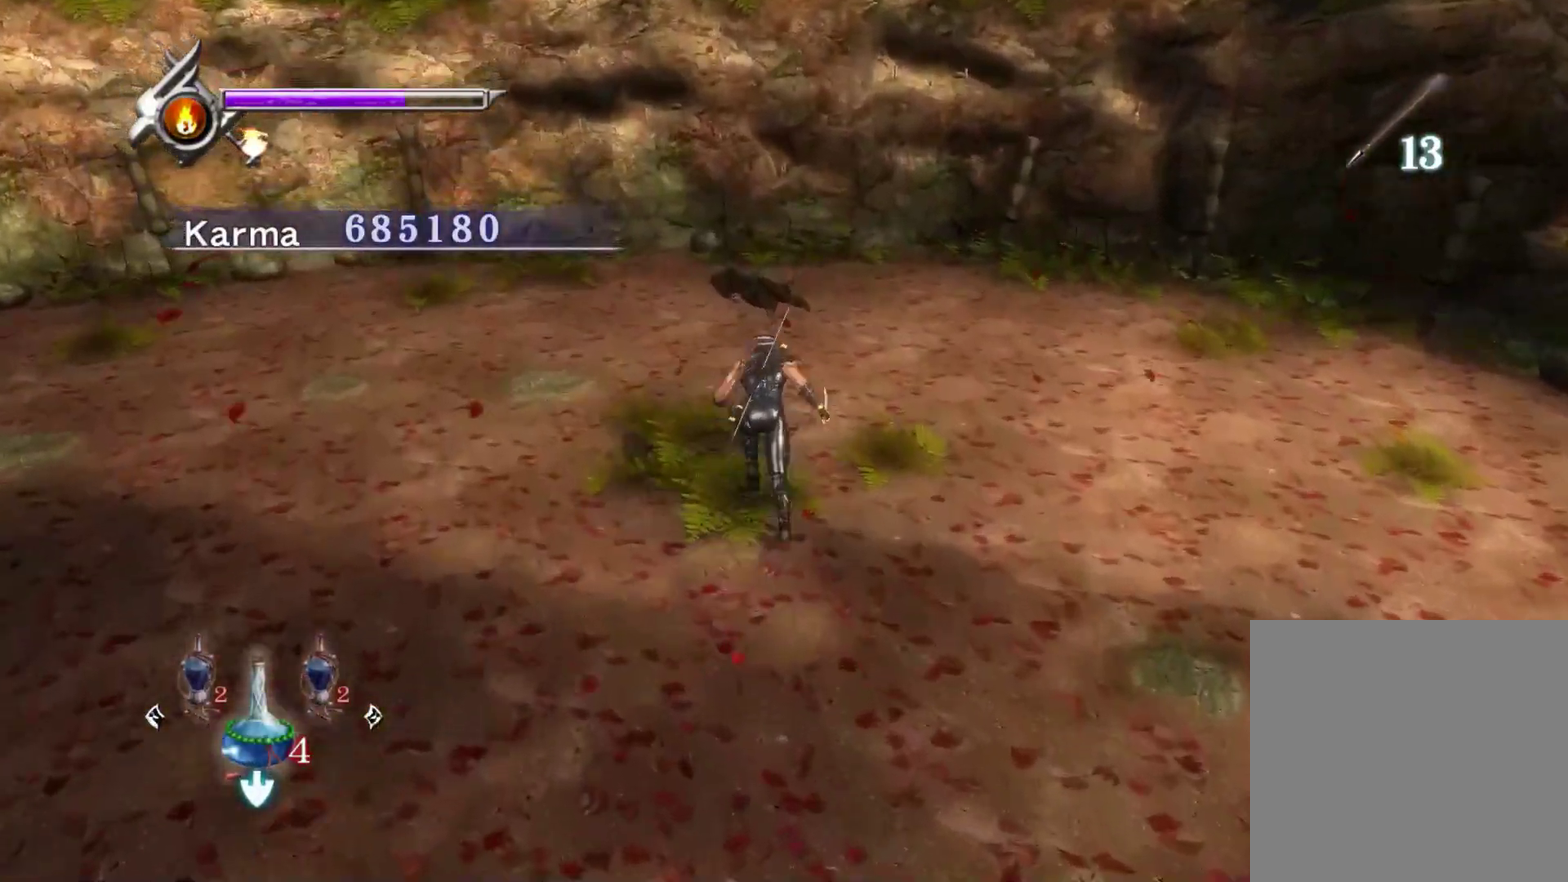
{"dt_ms": 500, "buttons": [], "left_stick": "up", "right_stick": "up", "events": [[183, "right_stick", "up-left"], [250, "right_stick", "up"]]}
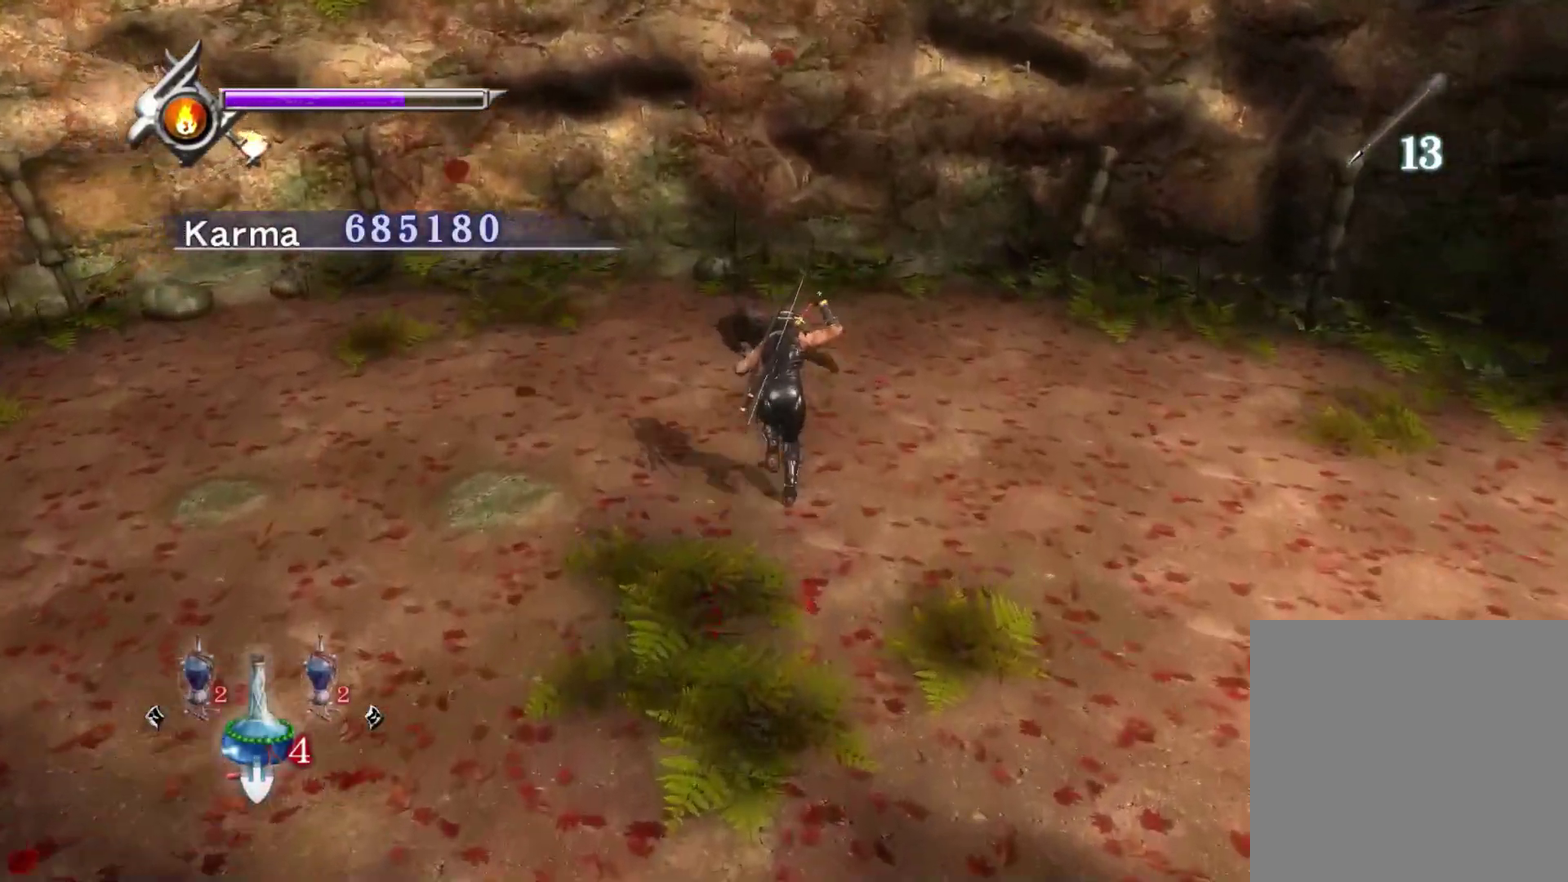
{"dt_ms": 300, "buttons": [], "left_stick": "up", "right_stick": "up", "events": []}
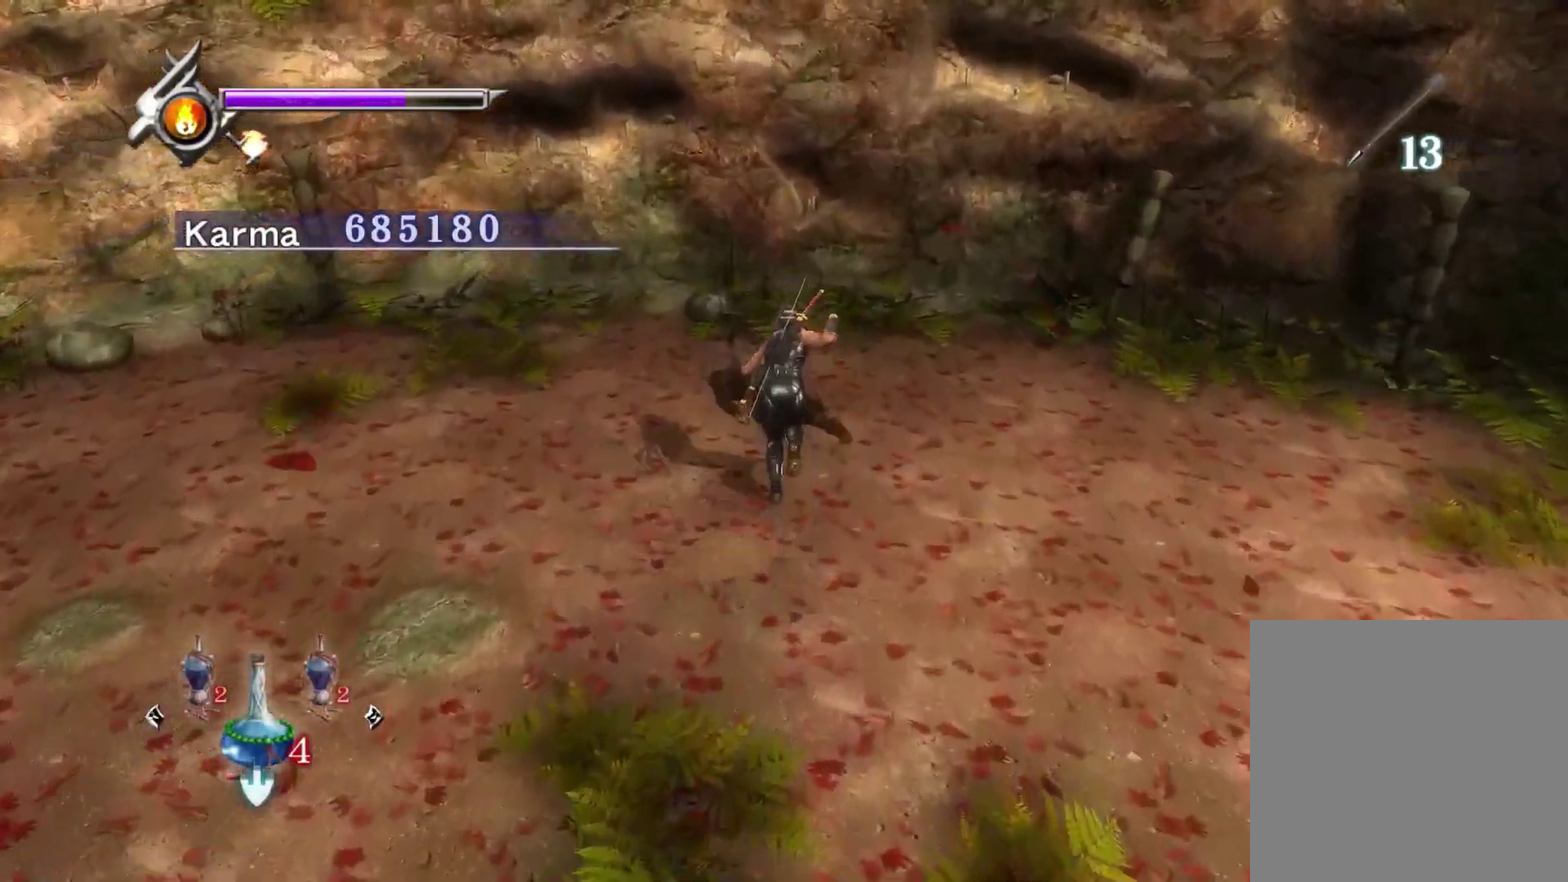
{"dt_ms": 700, "buttons": [], "left_stick": "center", "right_stick": "center", "events": [[33, "right_stick", "center"], [150, "B", "down"], [417, "B", "up"], [450, "left_stick", "center"]]}